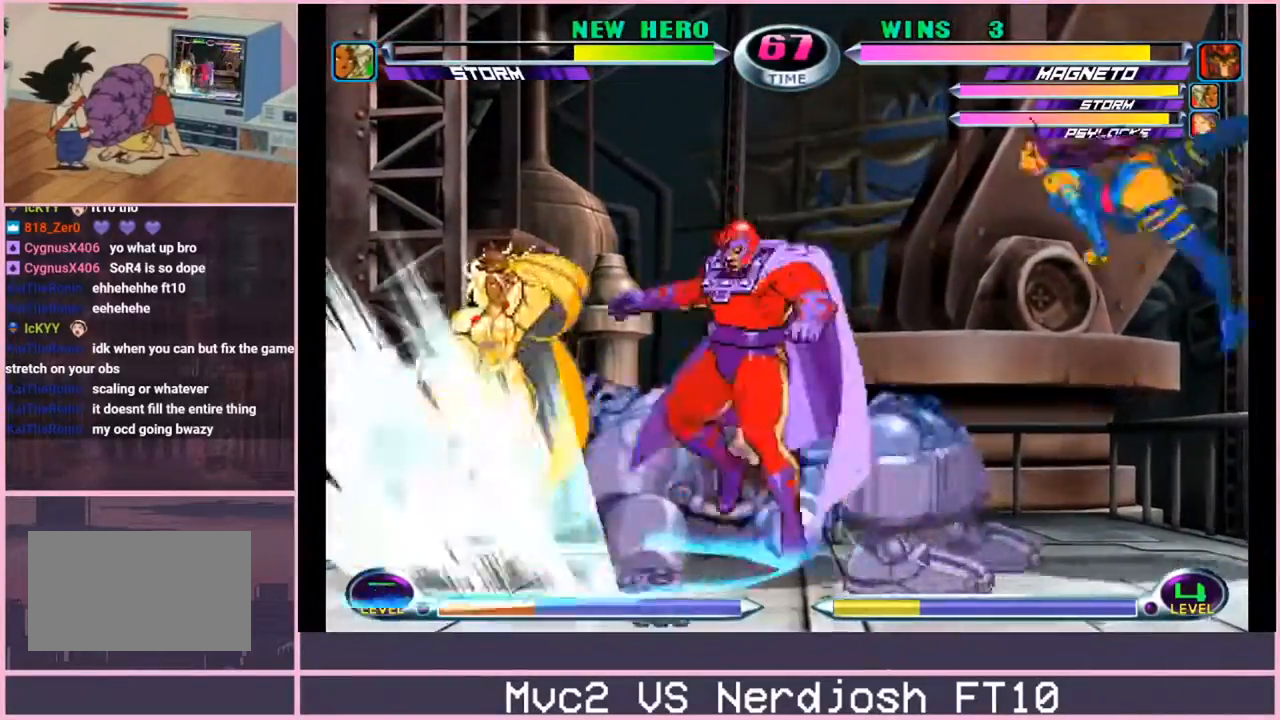
Gameplay with a controller (arcade stick); each line is a JSON object with the inputs held at the frame after it. "events" lists button and stick changes between this image and that frame as [ms after this image, input, new state], when the widget could be followed in between. Not read: L3 R3.
{"buttons": [], "left_stick": "down-right", "events": [[217, "left_stick", "down-left"], [367, "left_stick", "down-right"]]}
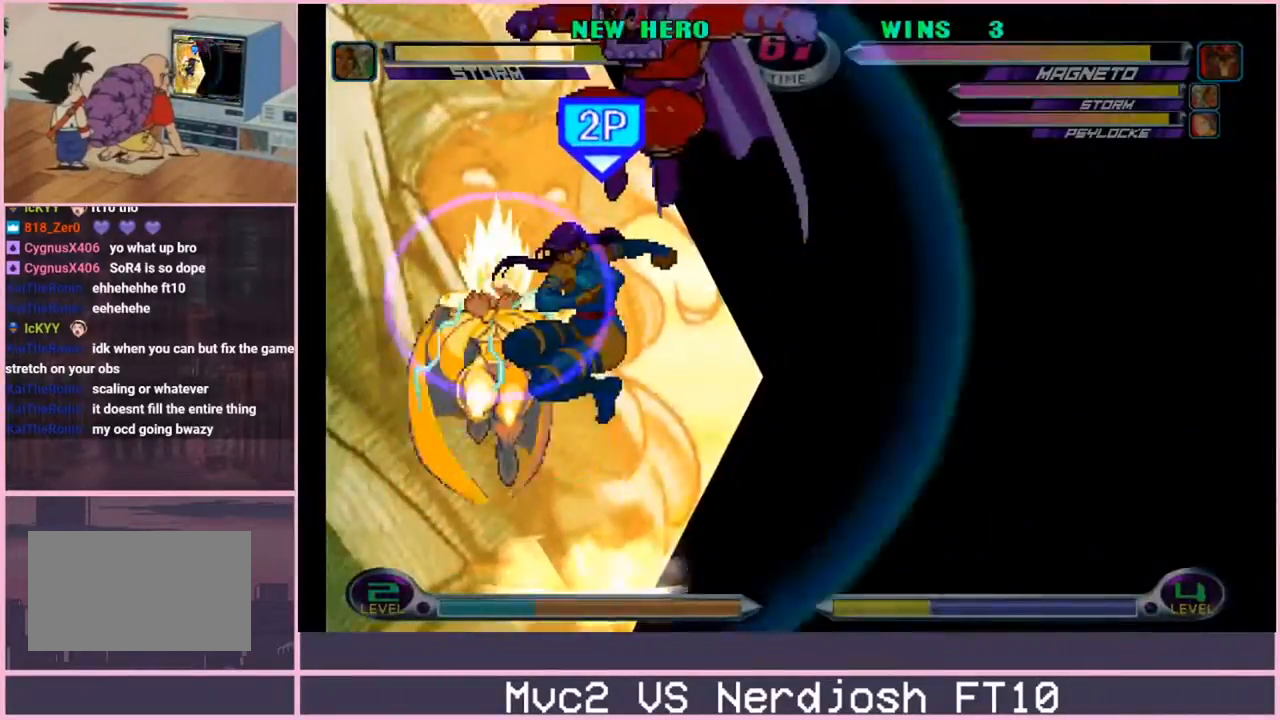
{"buttons": [], "left_stick": "down-right", "events": []}
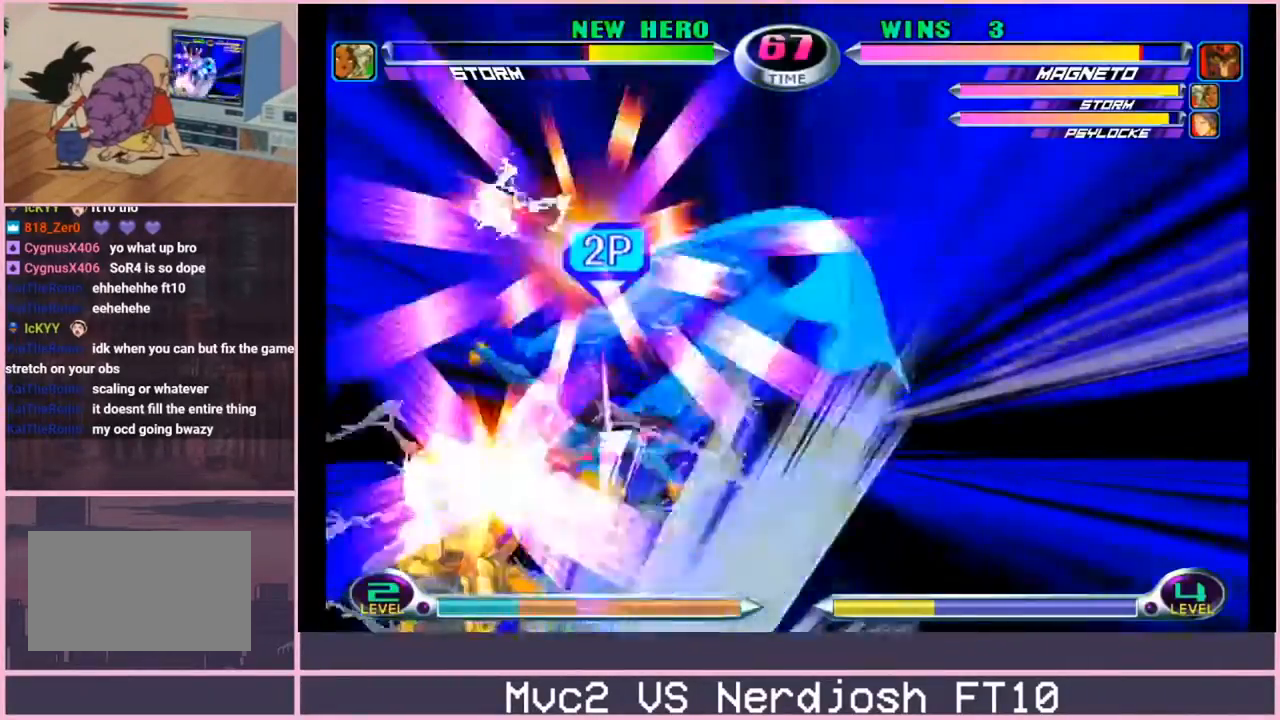
{"buttons": [], "left_stick": "down-right", "events": []}
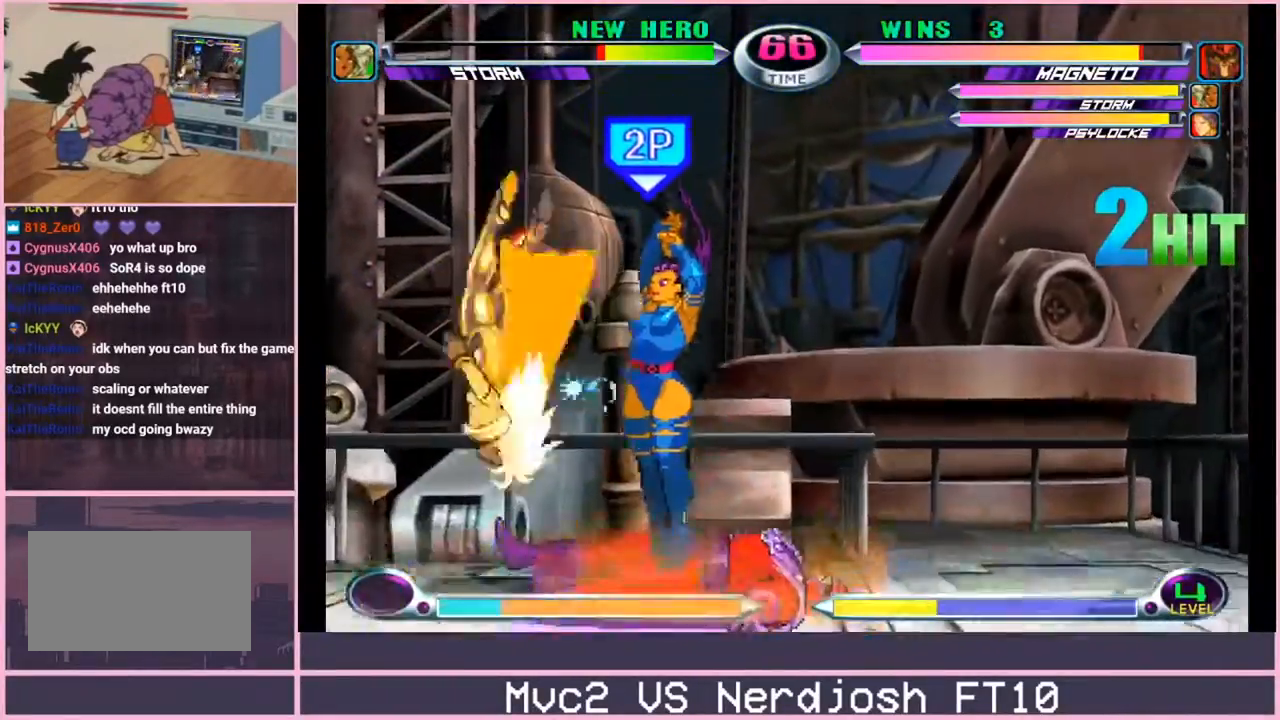
{"buttons": [], "left_stick": "up-left", "events": [[150, "left_stick", "center"], [400, "left_stick", "up-left"]]}
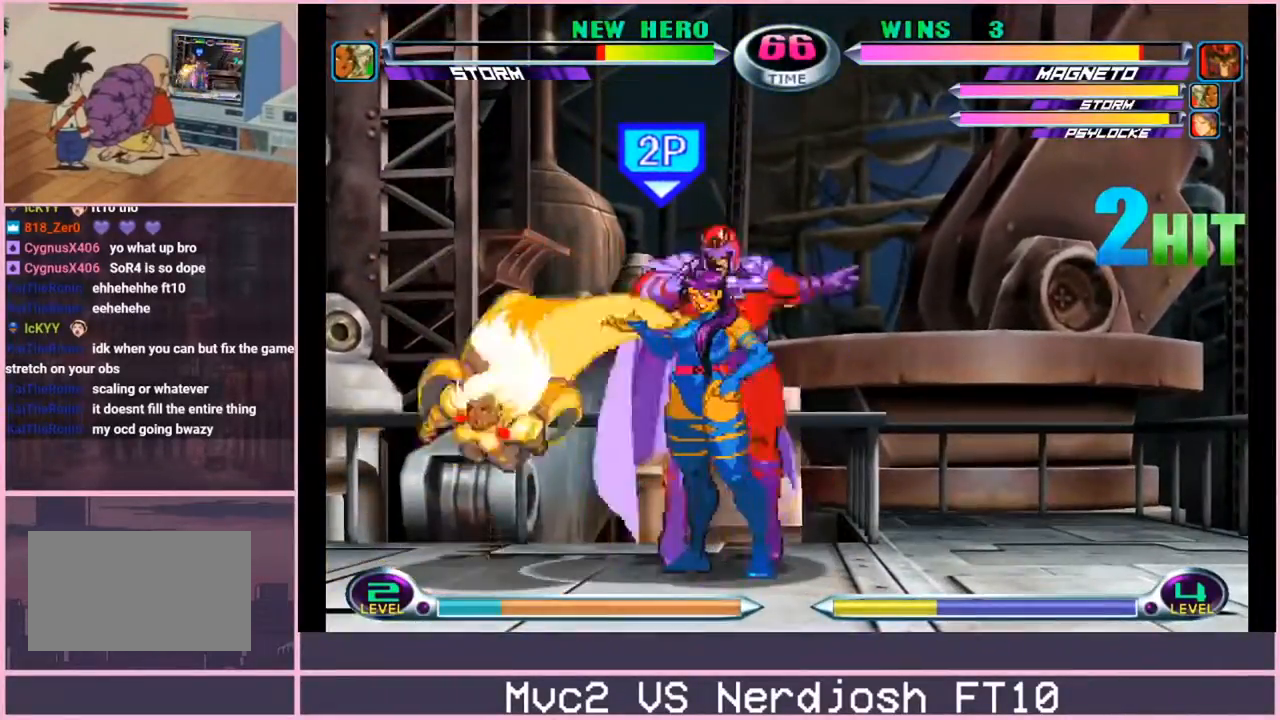
{"buttons": [], "left_stick": "down", "events": [[84, "left_stick", "down"], [134, "SQUARE", "down"], [134, "TRIANGLE", "down"], [167, "TRIANGLE", "up"], [184, "CROSS", "down"], [184, "SQUARE", "up"], [234, "CROSS", "up"]]}
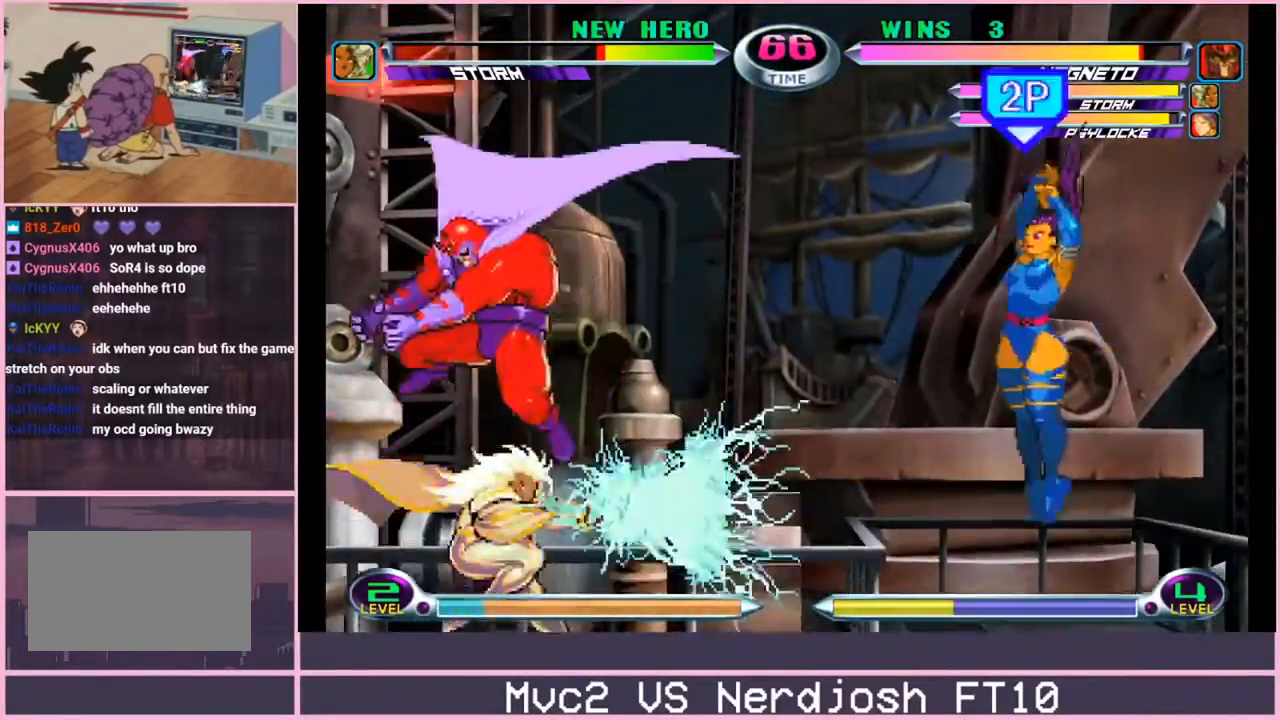
{"buttons": [], "left_stick": "down-right", "events": [[16, "left_stick", "down-right"], [167, "CROSS", "down"], [167, "R2", "down"], [233, "CROSS", "up"], [233, "R2", "up"], [283, "CROSS", "down"], [283, "R2", "down"], [333, "CROSS", "up"], [350, "R2", "up"]]}
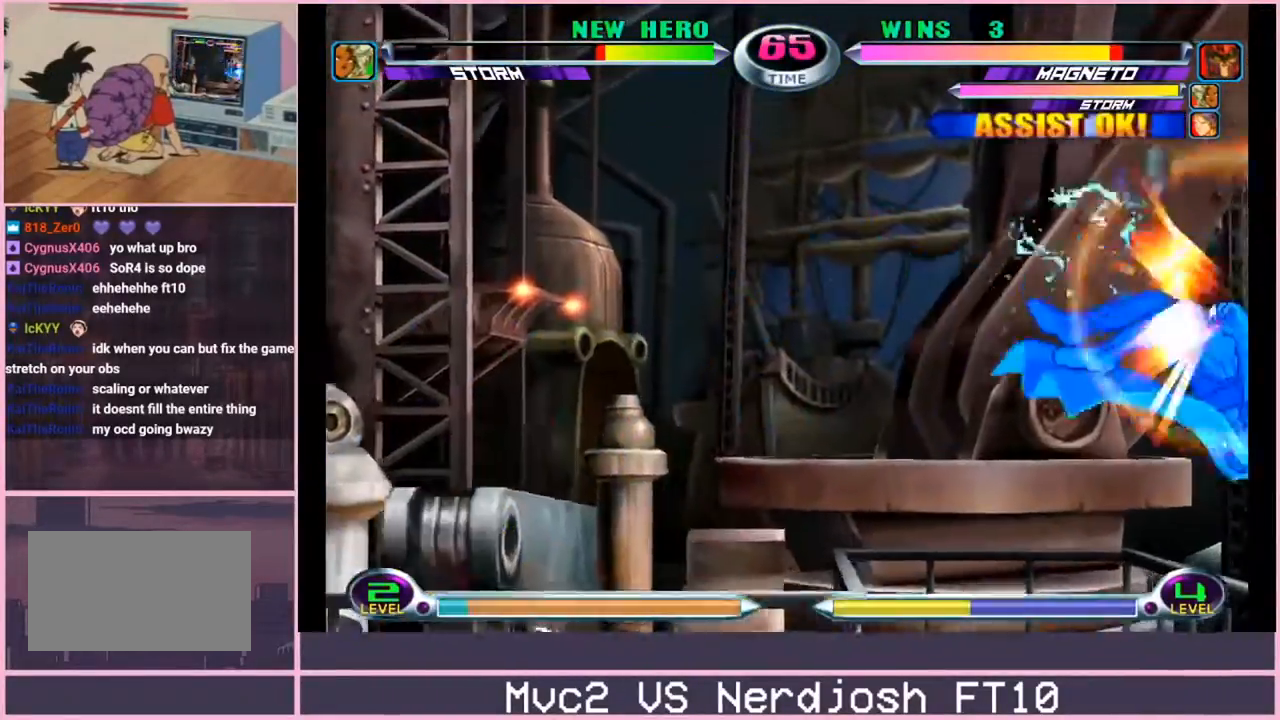
{"buttons": [], "left_stick": "down-right", "events": [[17, "left_stick", "center"], [184, "left_stick", "down"], [234, "SQUARE", "down"], [234, "TRIANGLE", "down"], [284, "SQUARE", "up"], [300, "TRIANGLE", "up"], [317, "left_stick", "center"], [501, "left_stick", "down-right"]]}
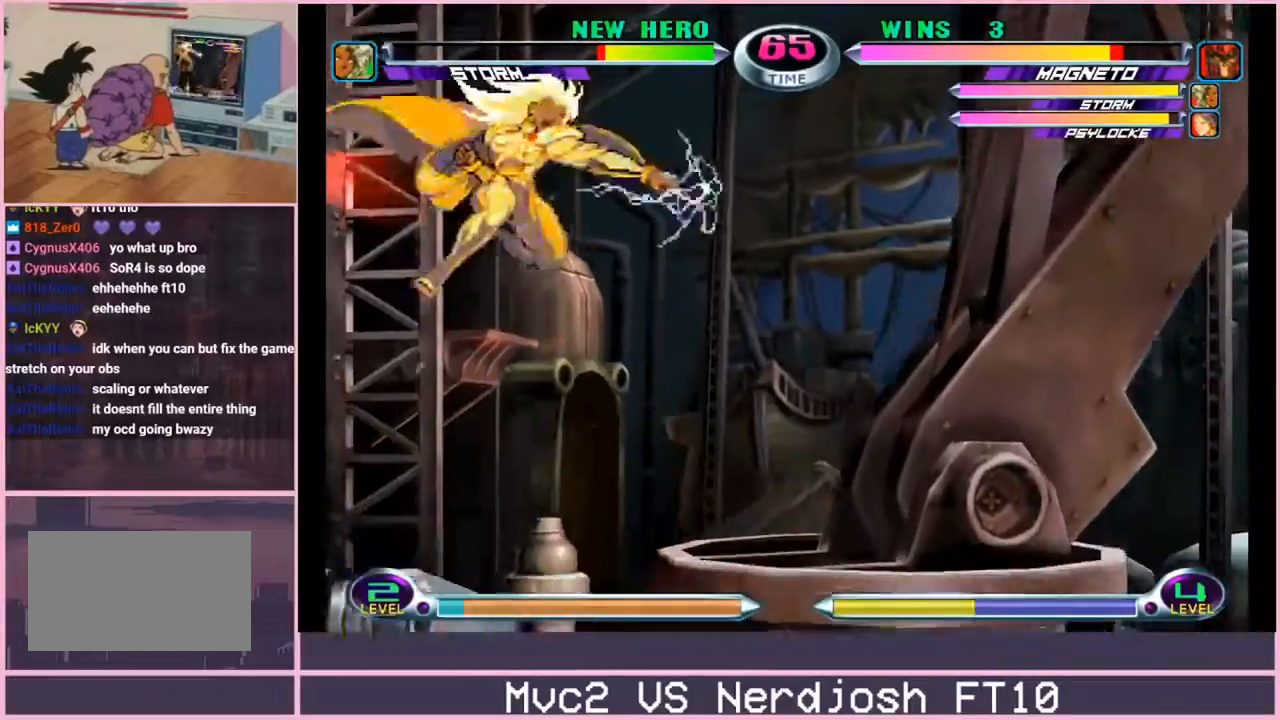
{"buttons": [], "left_stick": "down-right", "events": [[116, "left_stick", "right"], [483, "left_stick", "down-right"]]}
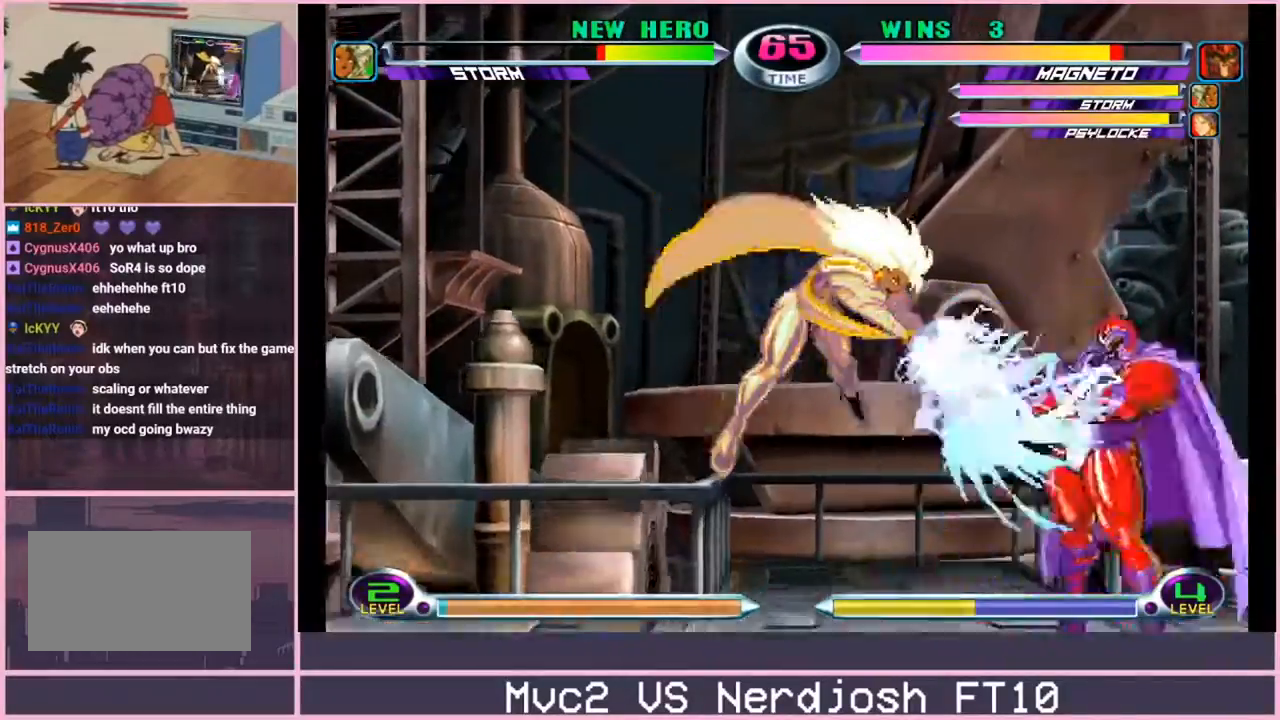
{"buttons": [], "left_stick": "down-right", "events": [[34, "R2", "down"], [50, "CROSS", "down"], [67, "CROSS", "up"], [84, "R2", "up"], [234, "R2", "down"], [300, "R2", "up"]]}
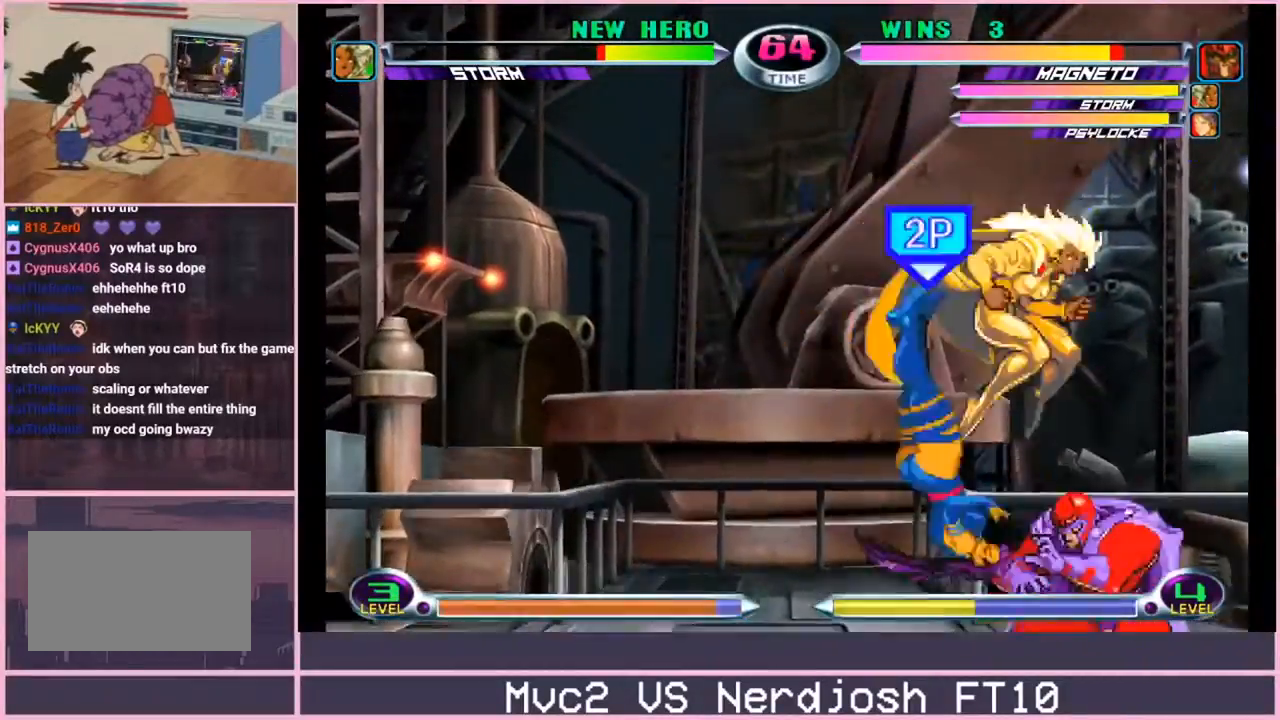
{"buttons": [], "left_stick": "center", "events": [[100, "left_stick", "right"], [383, "left_stick", "center"]]}
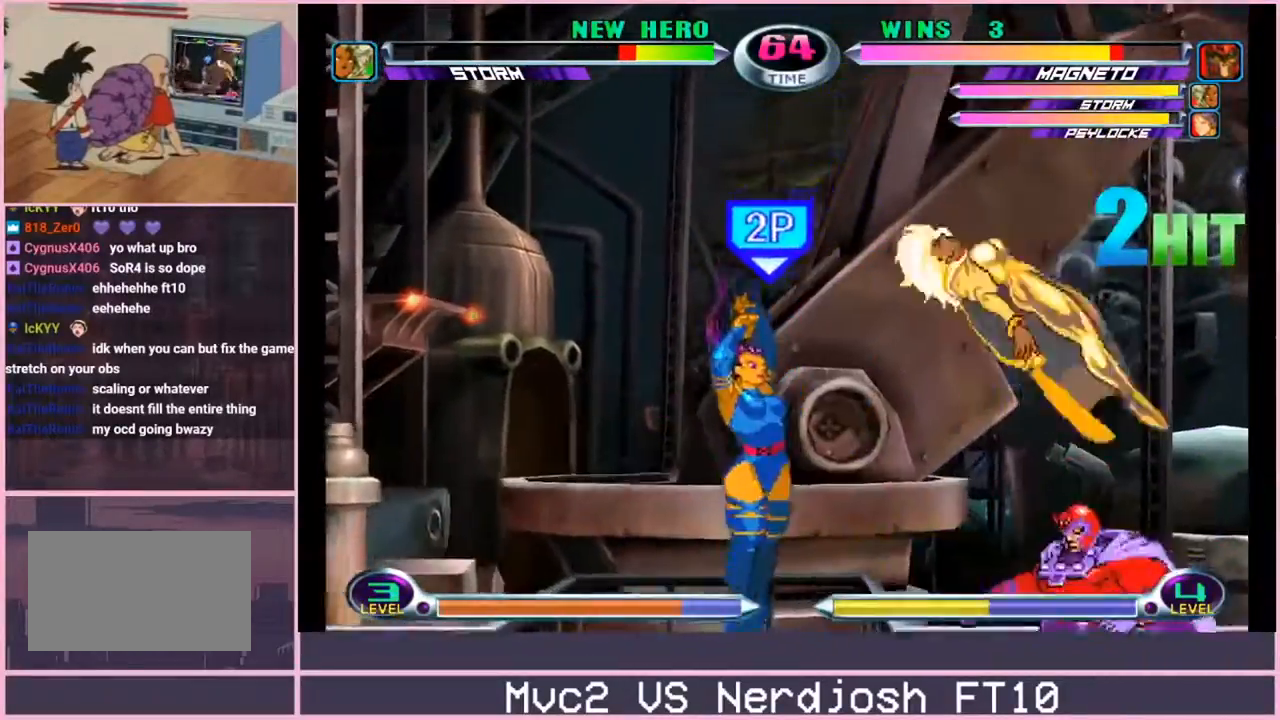
{"buttons": [], "left_stick": "center", "events": [[100, "left_stick", "down"], [117, "CROSS", "down"], [234, "CIRCLE", "down"], [234, "CROSS", "up"], [317, "CIRCLE", "up"], [434, "left_stick", "center"]]}
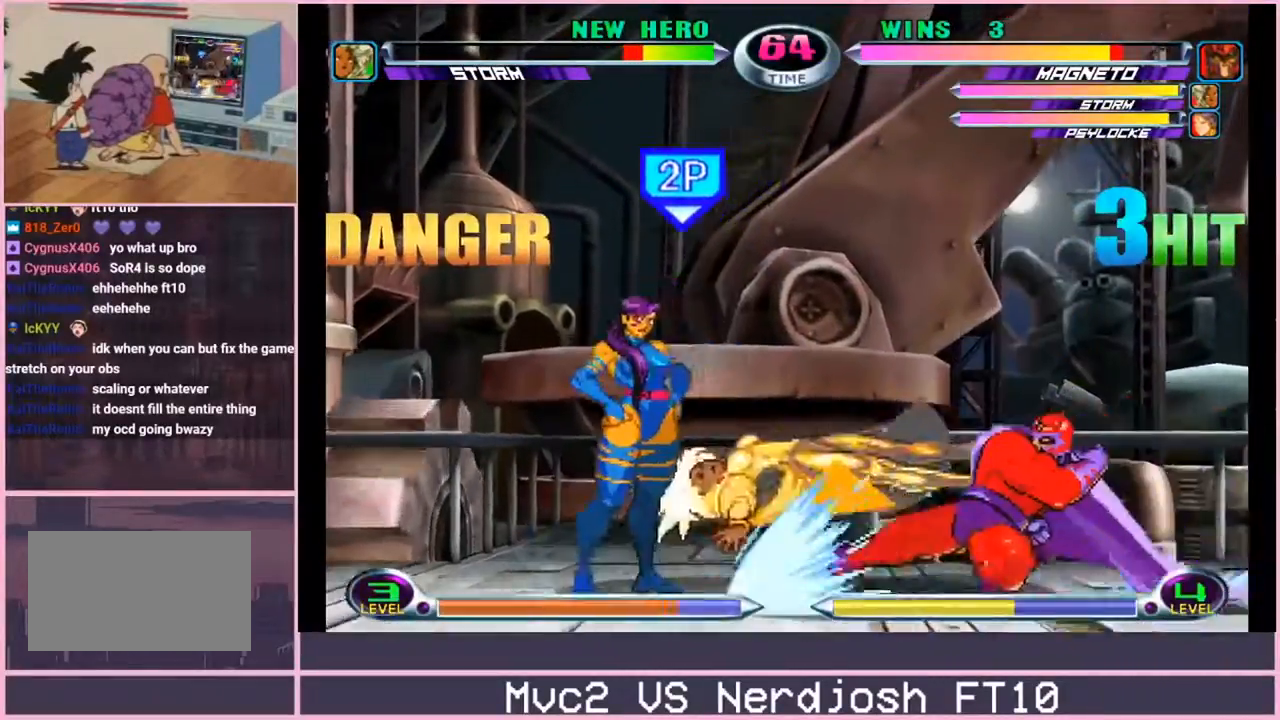
{"buttons": ["SQUARE", "TRIANGLE"], "left_stick": "down-left", "events": [[116, "left_stick", "down"], [250, "left_stick", "up"], [300, "CIRCLE", "down"], [350, "CIRCLE", "up"], [433, "left_stick", "down-left"], [483, "SQUARE", "down"], [483, "TRIANGLE", "down"]]}
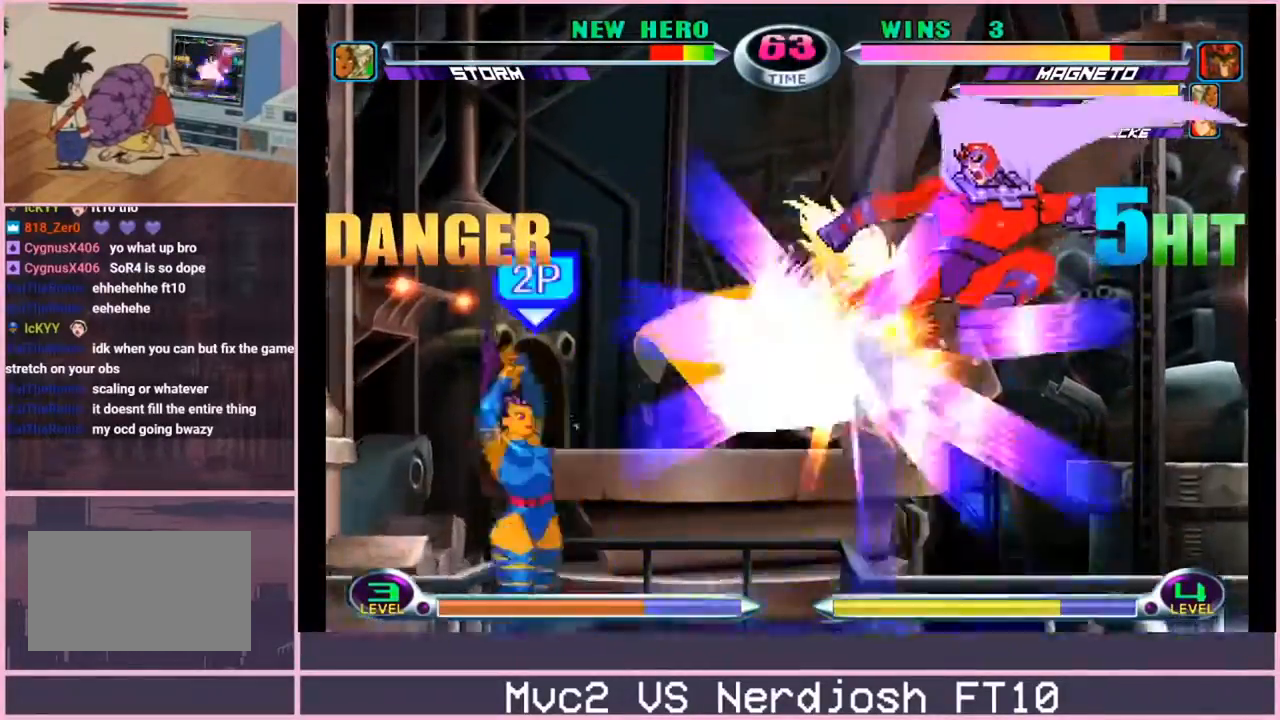
{"buttons": [], "left_stick": "down-left", "events": [[34, "SQUARE", "up"], [34, "TRIANGLE", "up"], [100, "CROSS", "down"], [167, "CROSS", "up"], [267, "SQUARE", "down"], [334, "SQUARE", "up"]]}
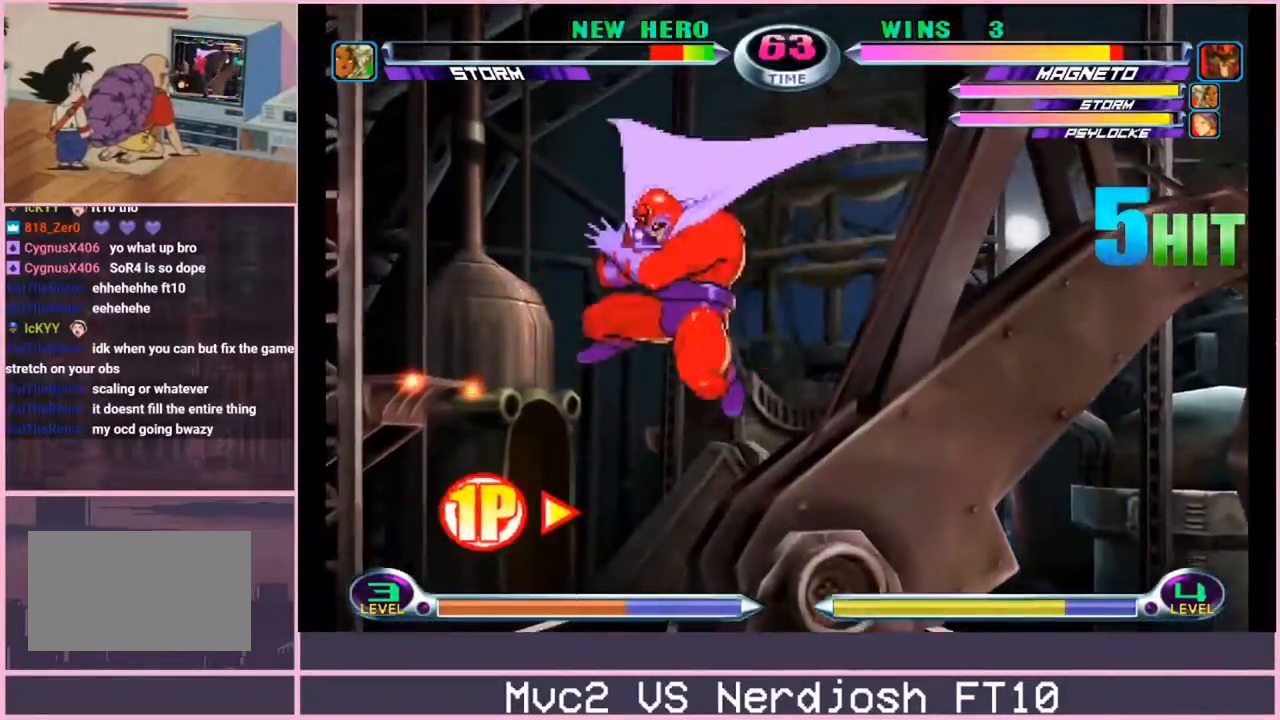
{"buttons": [], "left_stick": "down-left", "events": [[83, "left_stick", "center"], [217, "TRIANGLE", "down"], [217, "left_stick", "down-right"], [300, "TRIANGLE", "up"], [467, "left_stick", "down-left"]]}
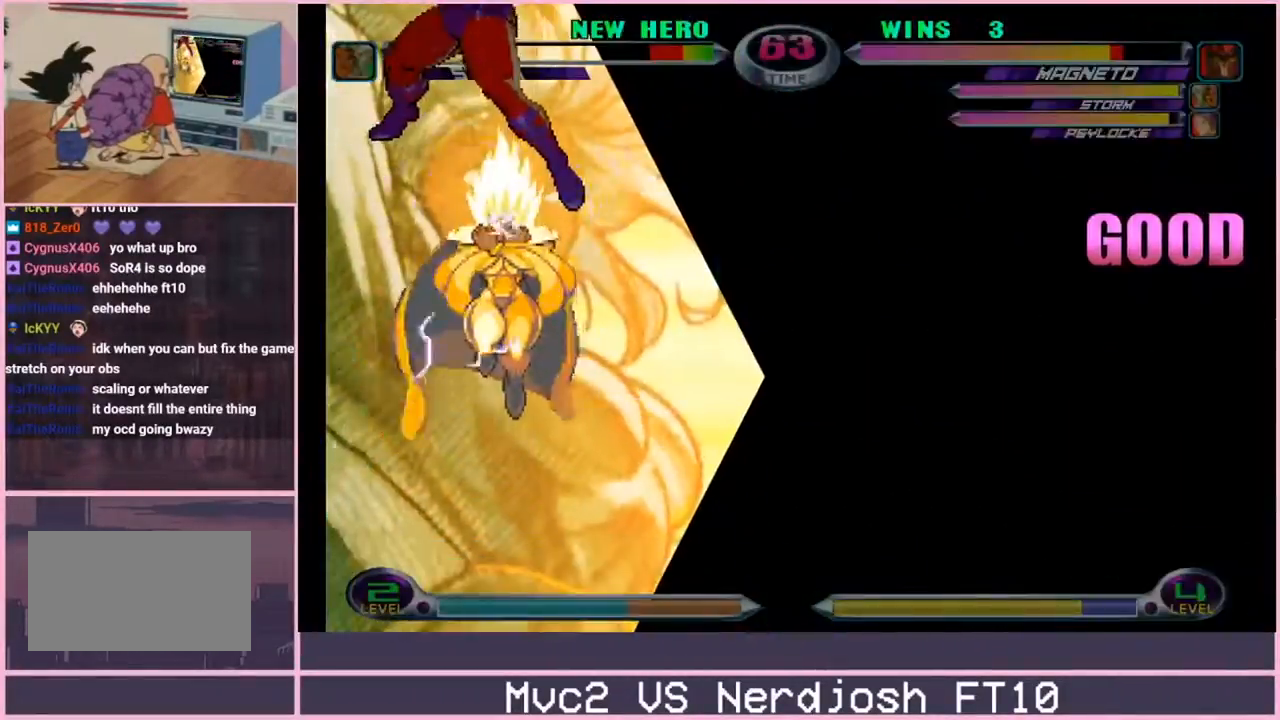
{"buttons": [], "left_stick": "down-left", "events": [[234, "left_stick", "down-right"], [334, "left_stick", "down-left"]]}
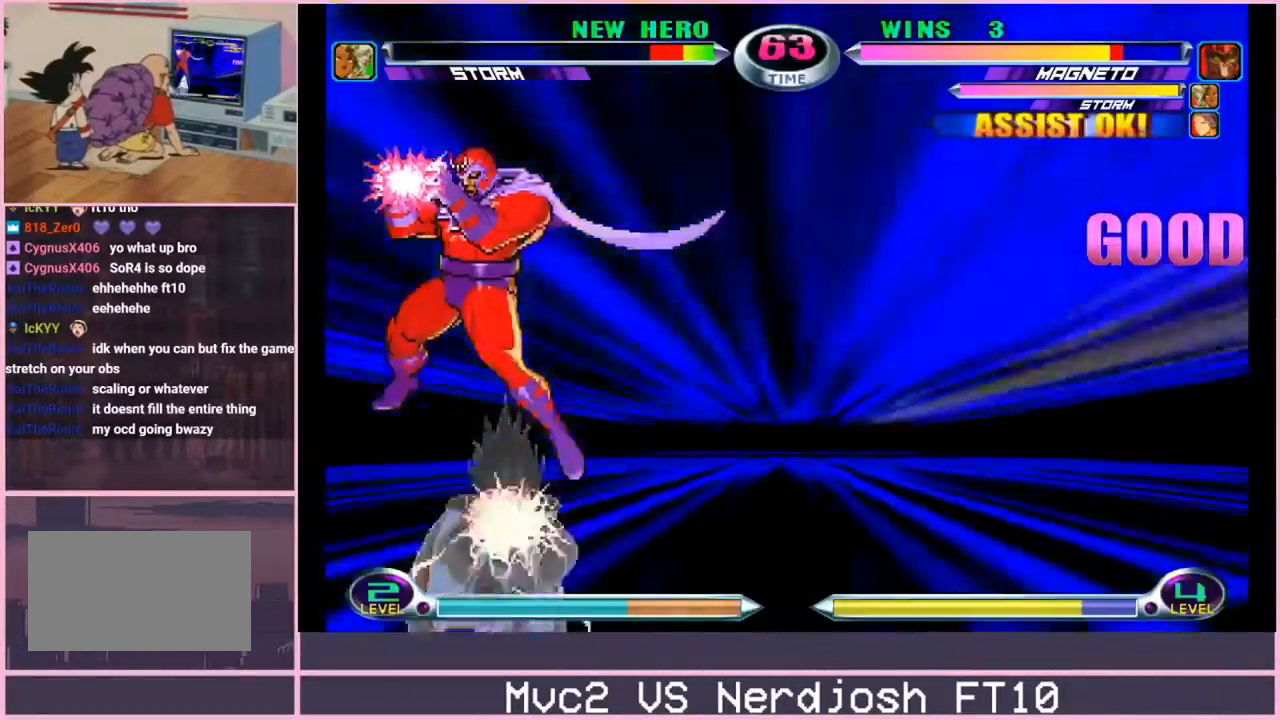
{"buttons": [], "left_stick": "right", "events": [[267, "left_stick", "center"], [333, "left_stick", "up-left"], [383, "left_stick", "down-left"], [483, "left_stick", "right"]]}
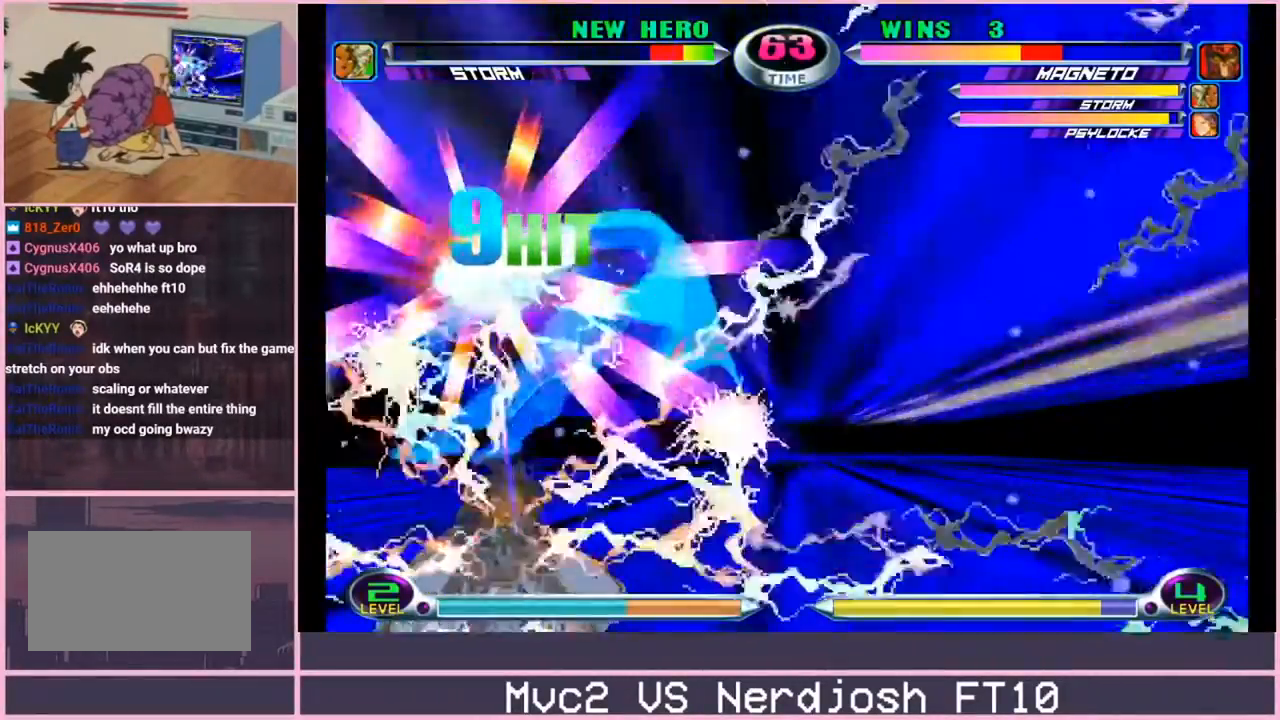
{"buttons": [], "left_stick": "down-left", "events": [[34, "CIRCLE", "down"], [34, "CROSS", "down"], [34, "left_stick", "up"], [50, "CIRCLE", "up"], [67, "CROSS", "up"], [84, "left_stick", "left"], [134, "left_stick", "down"], [184, "left_stick", "right"], [217, "CIRCLE", "down"], [217, "CROSS", "down"], [234, "CIRCLE", "up"], [234, "left_stick", "up"], [250, "CROSS", "up"], [284, "left_stick", "left"], [334, "left_stick", "down"], [384, "left_stick", "right"], [401, "CIRCLE", "down"], [401, "CROSS", "down"], [417, "CIRCLE", "up"], [417, "CROSS", "up"], [434, "left_stick", "up"], [501, "left_stick", "down-left"]]}
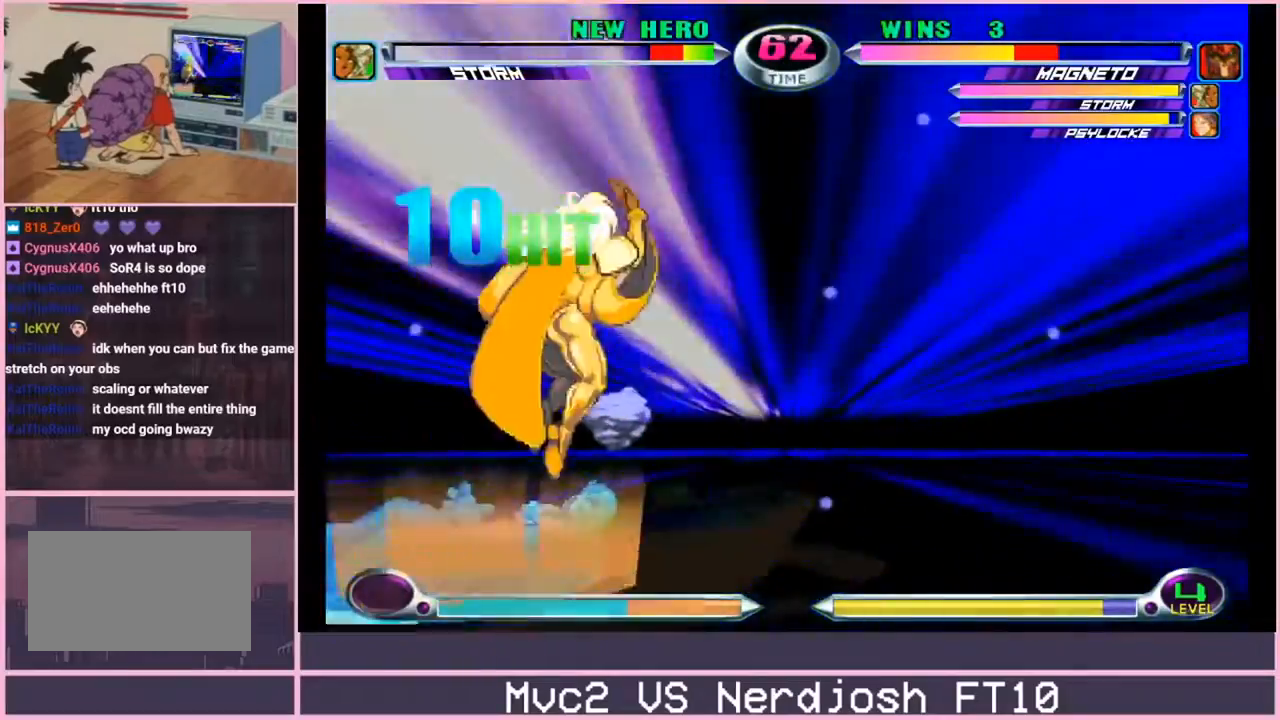
{"buttons": [], "left_stick": "left", "events": [[16, "left_stick", "down"], [100, "left_stick", "right"], [333, "left_stick", "left"]]}
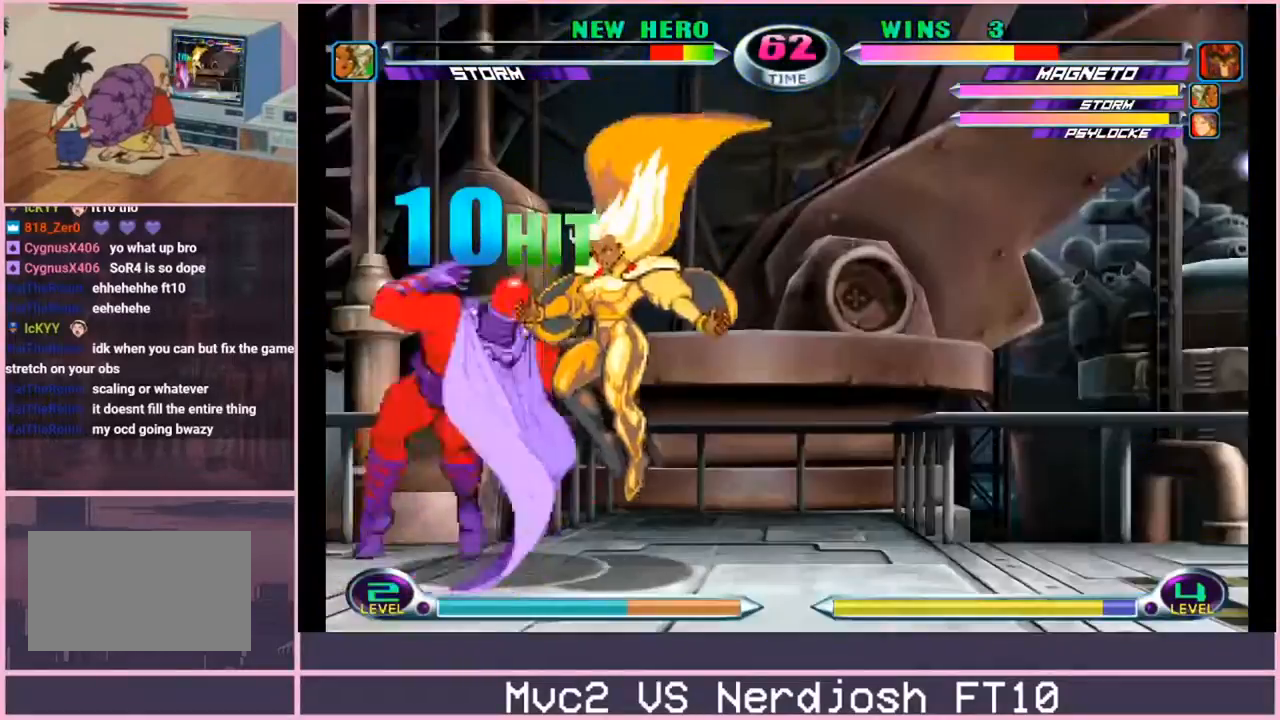
{"buttons": [], "left_stick": "left", "events": [[67, "R2", "down"], [100, "left_stick", "down-left"], [117, "R2", "up"], [184, "R2", "down"], [234, "R2", "up"], [467, "left_stick", "left"]]}
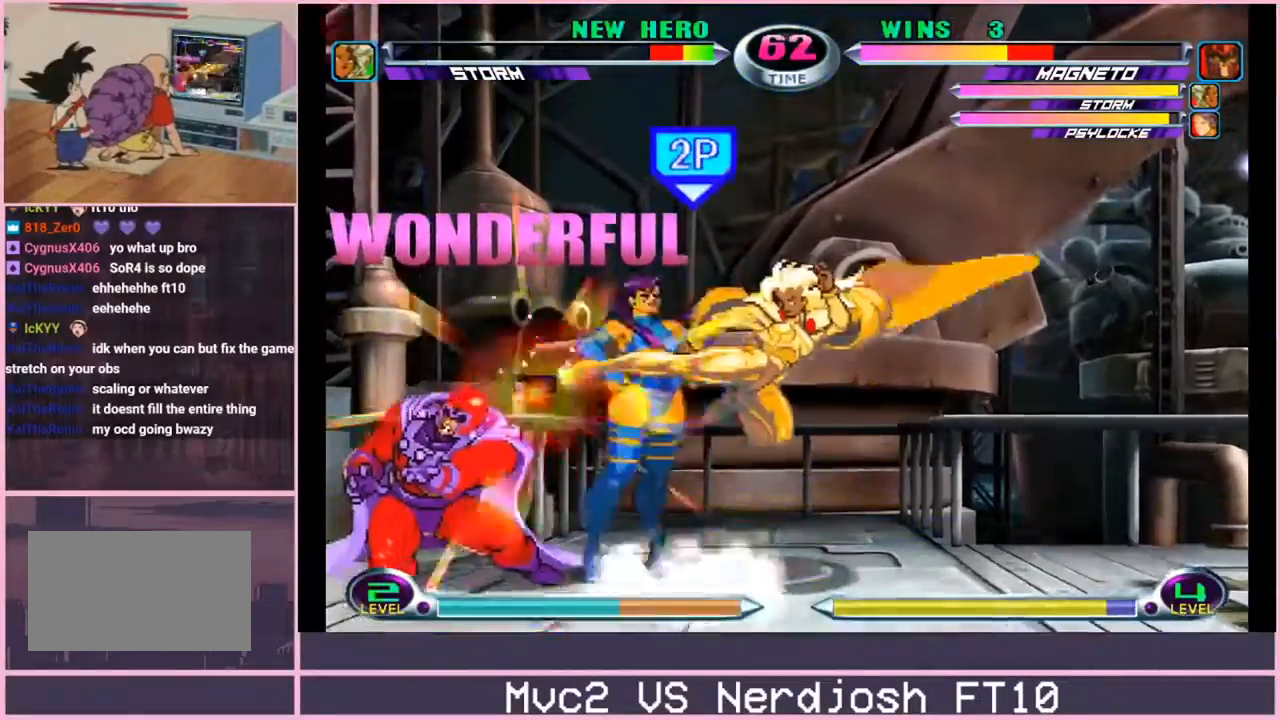
{"buttons": [], "left_stick": "down", "events": [[300, "CIRCLE", "down"], [367, "left_stick", "right"], [383, "CIRCLE", "up"], [483, "left_stick", "down"]]}
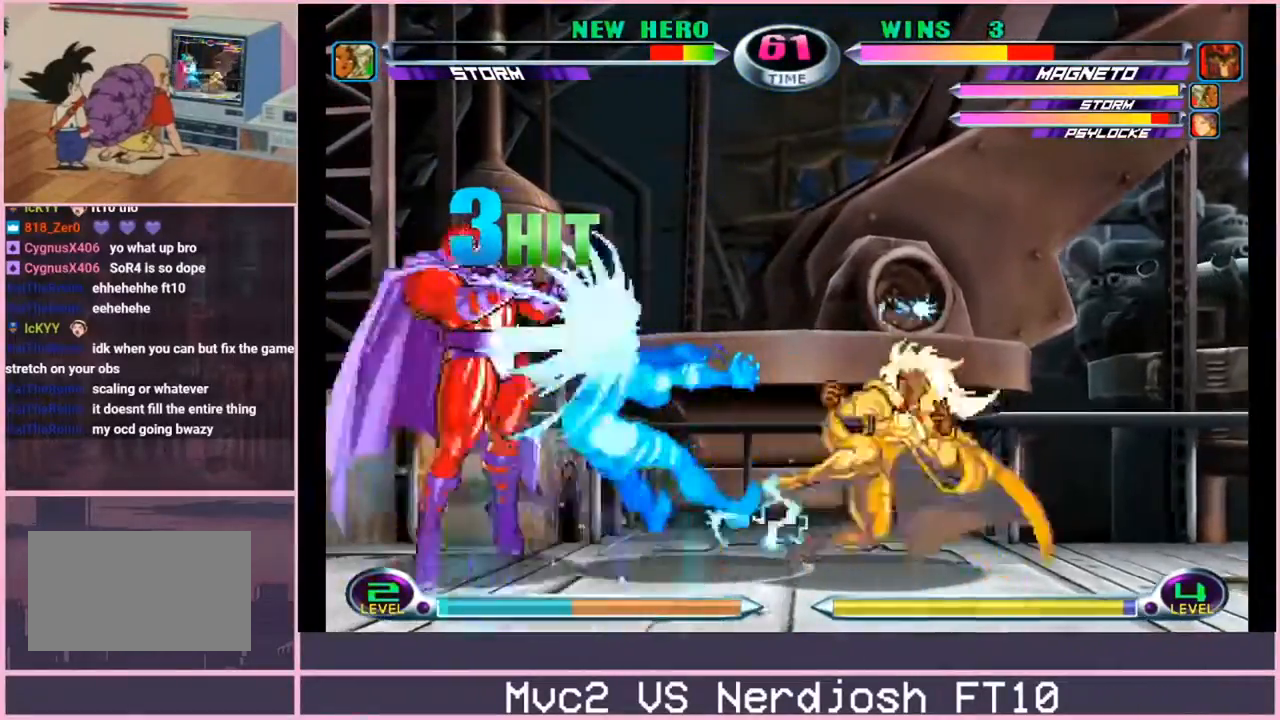
{"buttons": [], "left_stick": "center", "events": [[50, "left_stick", "left"], [84, "SQUARE", "down"], [84, "TRIANGLE", "down"], [117, "left_stick", "center"], [134, "SQUARE", "up"], [134, "TRIANGLE", "up"]]}
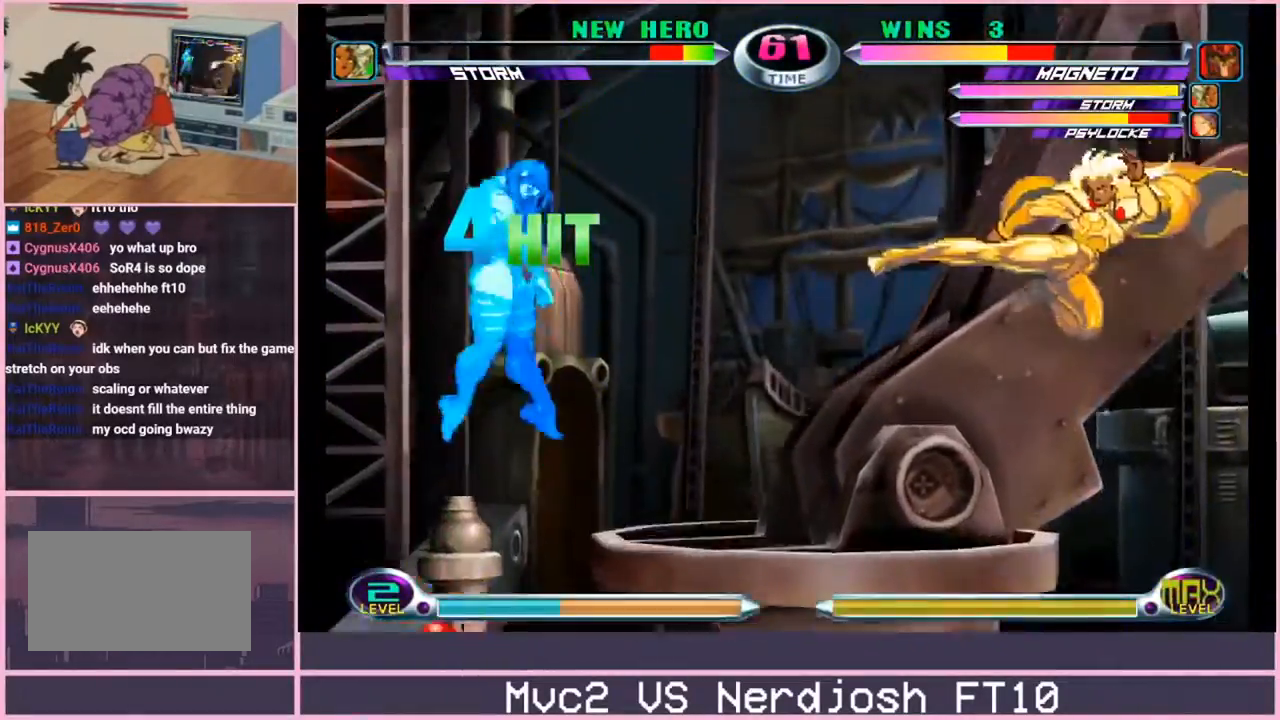
{"buttons": [], "left_stick": "center", "events": [[83, "left_stick", "left"], [183, "left_stick", "down"], [233, "left_stick", "right"], [267, "CIRCLE", "down"], [267, "CROSS", "down"], [283, "CROSS", "up"], [300, "CIRCLE", "up"], [350, "left_stick", "center"]]}
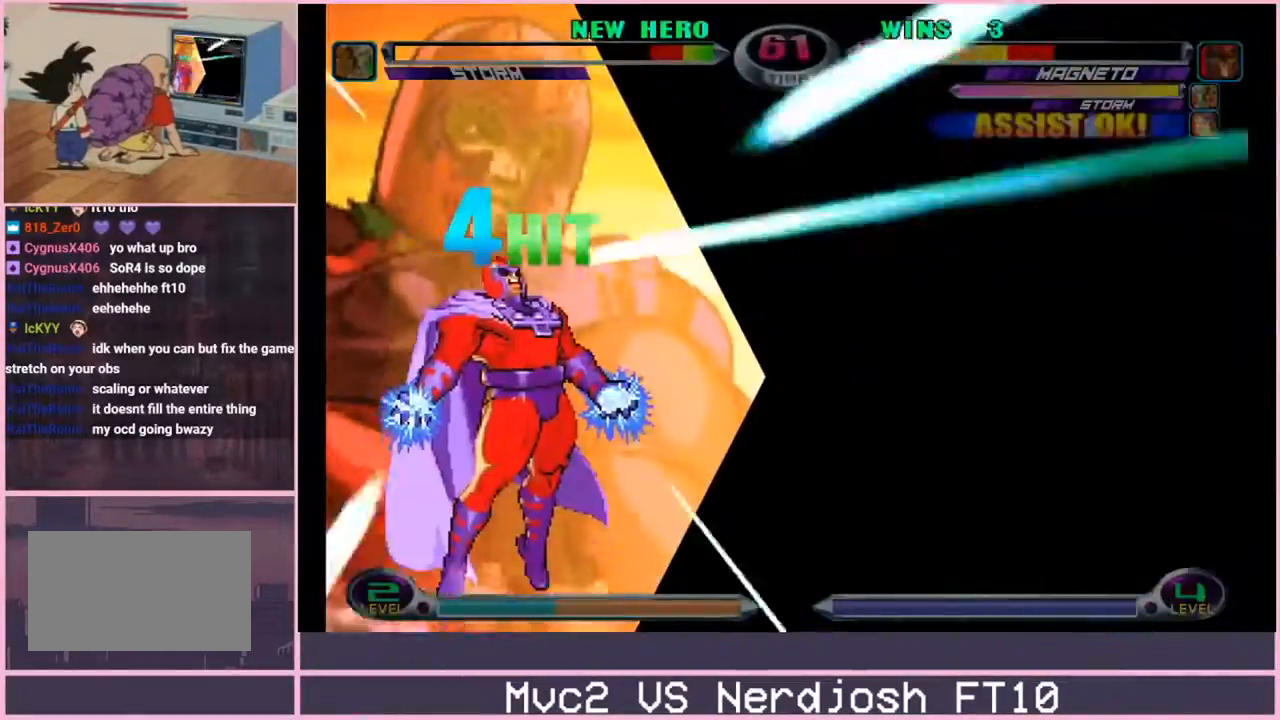
{"buttons": [], "left_stick": "down", "events": [[417, "left_stick", "right"], [484, "left_stick", "down"]]}
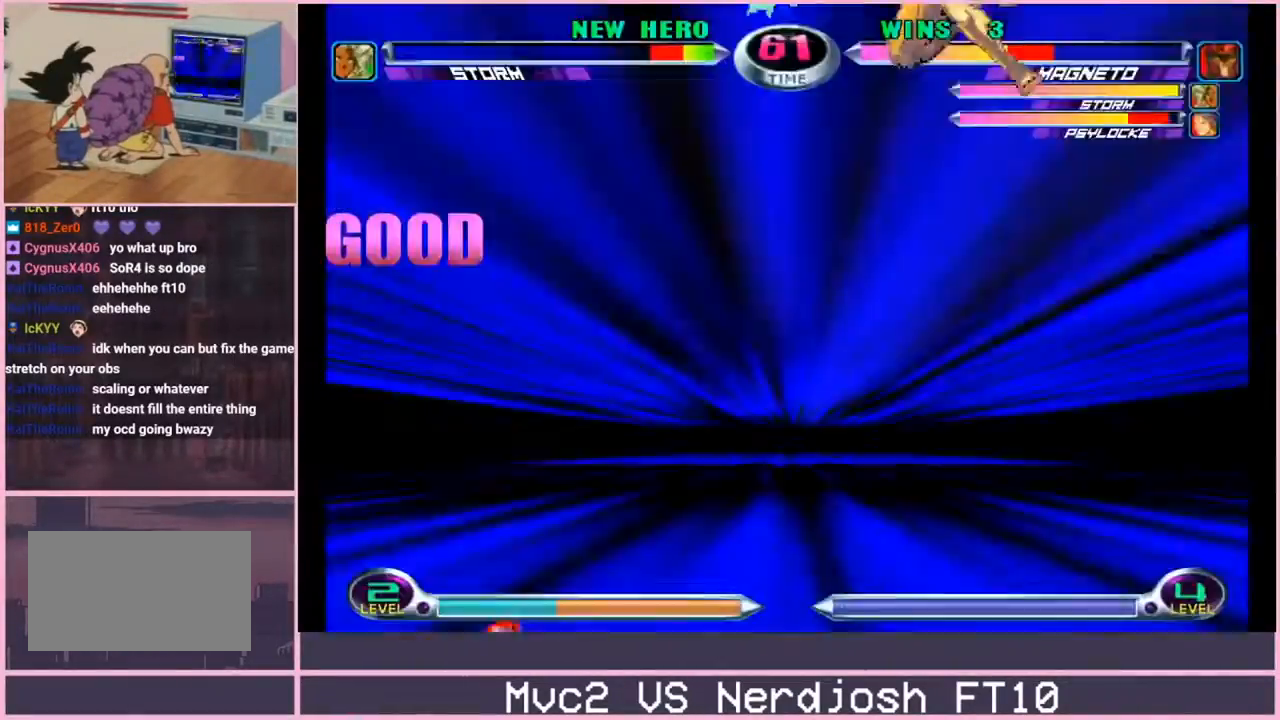
{"buttons": ["CROSS", "CIRCLE"], "left_stick": "center", "events": [[50, "left_stick", "left"], [66, "SQUARE", "down"], [83, "SQUARE", "up"], [83, "TRIANGLE", "down"], [100, "left_stick", "center"], [116, "TRIANGLE", "up"], [166, "SQUARE", "down"], [166, "TRIANGLE", "down"], [217, "SQUARE", "up"], [233, "TRIANGLE", "up"], [383, "CROSS", "down"], [400, "CROSS", "up"], [417, "CIRCLE", "down"], [417, "R2", "down"], [433, "CIRCLE", "up"], [433, "R1", "down"], [433, "R2", "up"], [467, "CIRCLE", "down"], [467, "TRIANGLE", "down"], [483, "R1", "up"], [483, "R2", "down"], [483, "SQUARE", "down"], [483, "TRIANGLE", "up"], [500, "CROSS", "down"], [500, "R2", "up"], [500, "SQUARE", "up"]]}
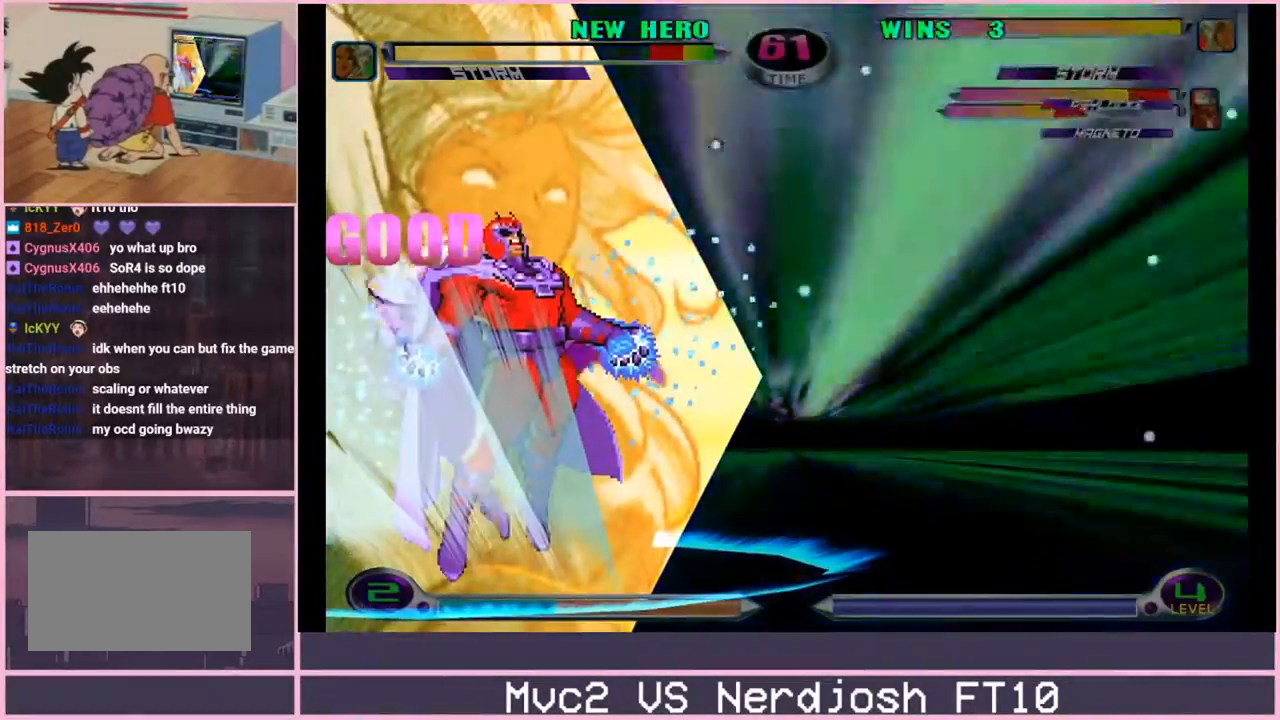
{"buttons": ["CIRCLE", "SQUARE", "TRIANGLE"], "left_stick": "center"}
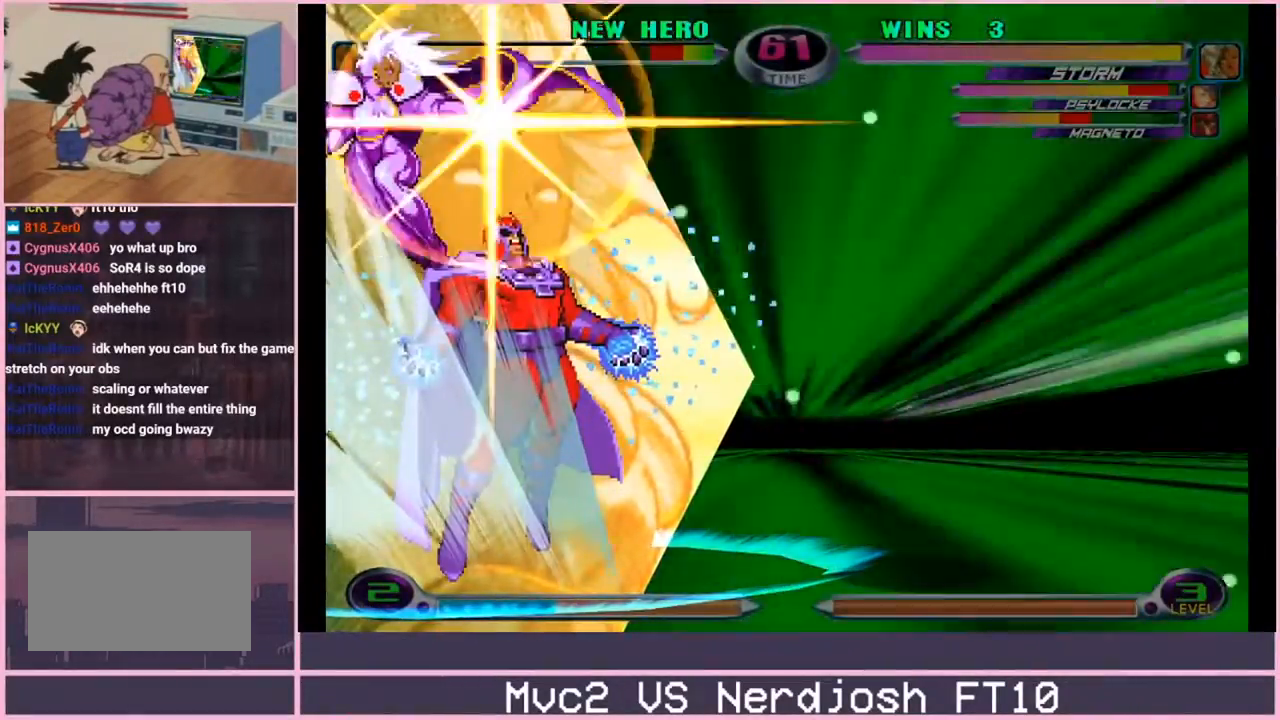
{"buttons": ["TRIANGLE"], "left_stick": "center"}
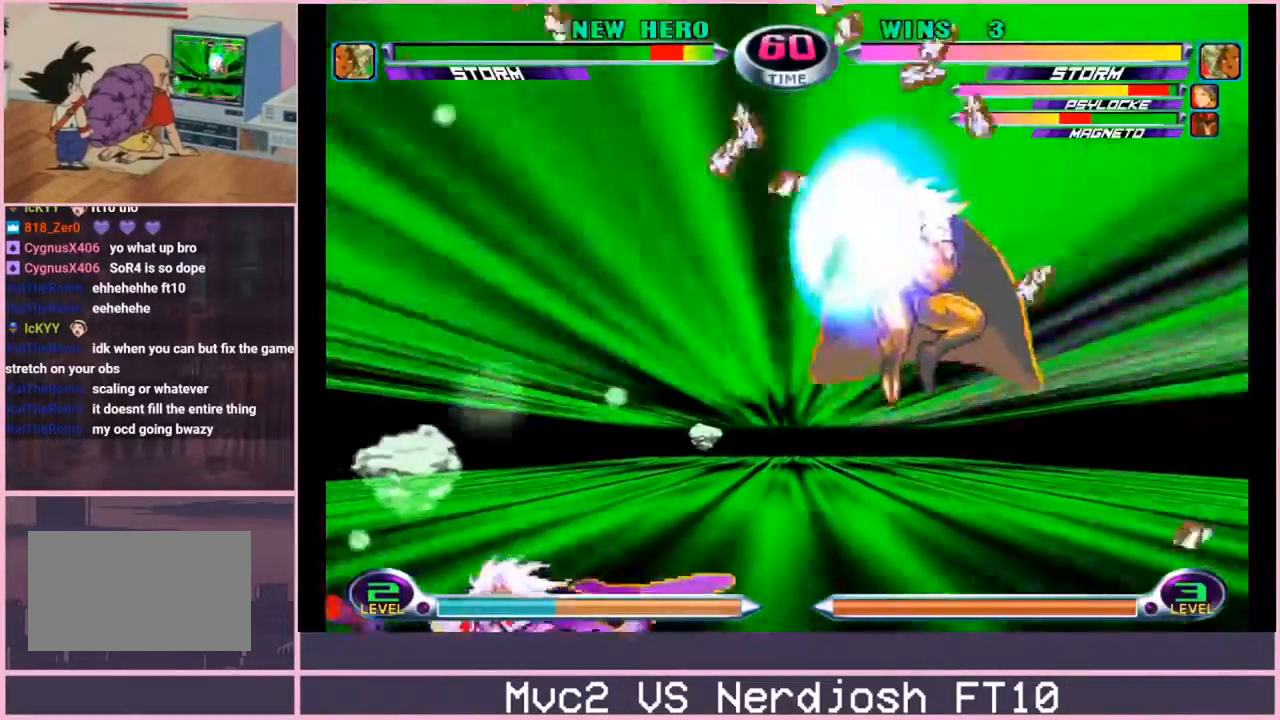
{"buttons": [], "left_stick": "center", "events": [[17, "R1", "down"], [34, "CIRCLE", "down"], [34, "R1", "up"], [51, "SQUARE", "down"], [51, "TRIANGLE", "up"], [67, "CIRCLE", "up"], [67, "CROSS", "down"], [67, "SQUARE", "up"], [151, "CIRCLE", "down"], [151, "SQUARE", "down"], [167, "CROSS", "up"], [167, "TRIANGLE", "down"], [184, "CIRCLE", "up"], [184, "SQUARE", "up"], [201, "R1", "down"], [234, "CIRCLE", "down"], [234, "R1", "up"], [234, "SQUARE", "down"], [251, "CIRCLE", "up"], [251, "CROSS", "down"], [251, "TRIANGLE", "up"], [267, "CROSS", "up"], [267, "SQUARE", "up"]]}
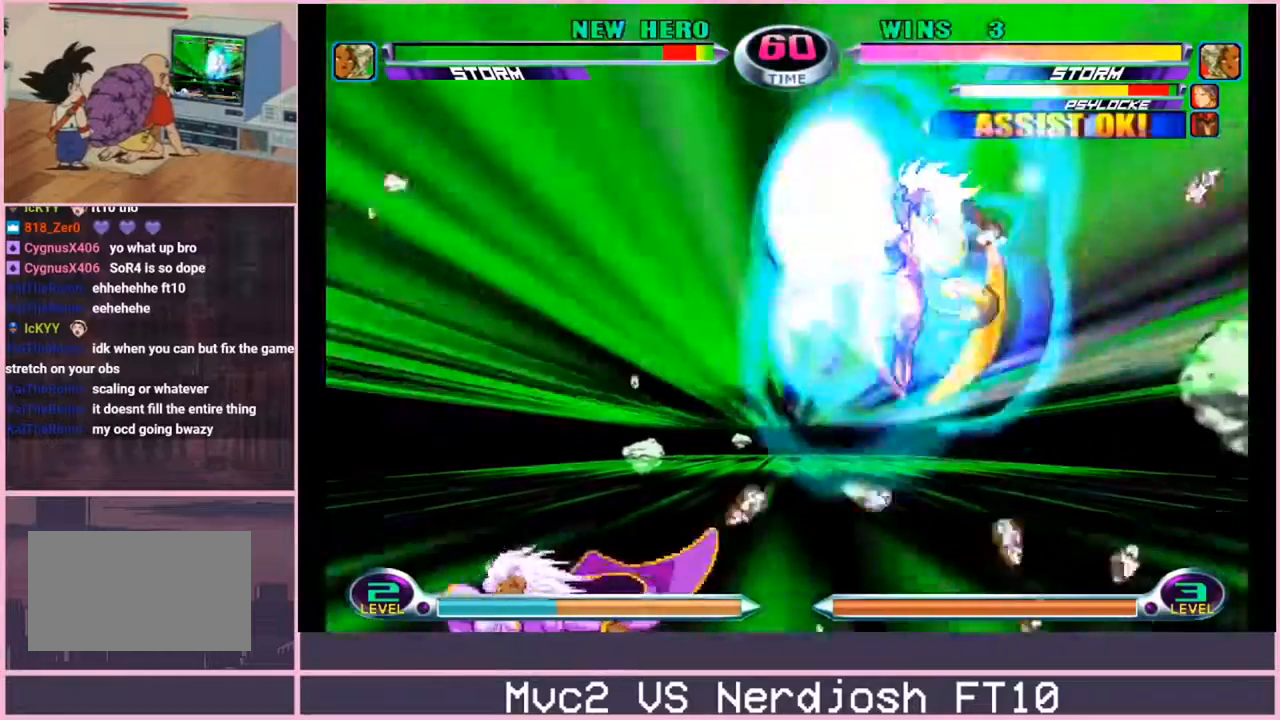
{"buttons": [], "left_stick": "right", "events": [[83, "R2", "down"], [117, "R2", "up"], [200, "R2", "down"], [250, "R2", "up"], [300, "left_stick", "left"], [384, "left_stick", "down"], [450, "left_stick", "right"]]}
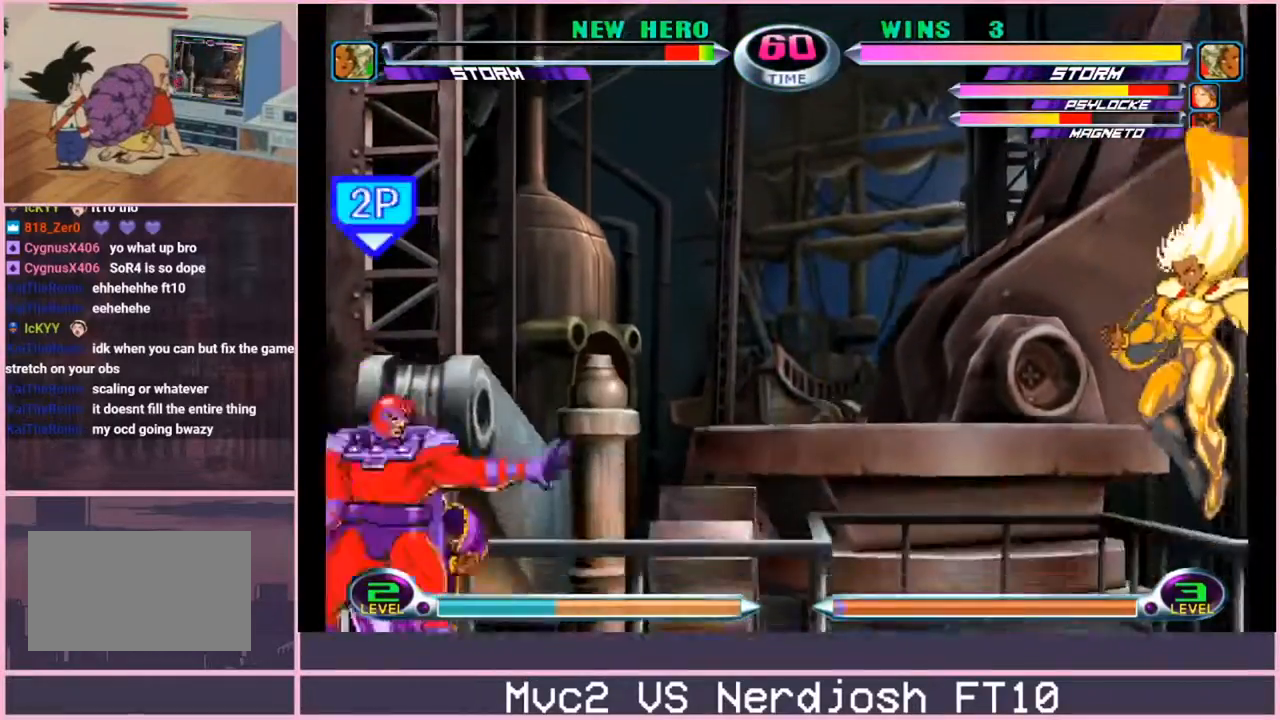
{"buttons": [], "left_stick": "center", "events": [[34, "CROSS", "down"], [84, "CROSS", "up"], [117, "left_stick", "down"], [184, "left_stick", "left"], [251, "left_stick", "center"], [284, "SQUARE", "down"], [284, "TRIANGLE", "down"], [317, "SQUARE", "up"], [317, "TRIANGLE", "up"]]}